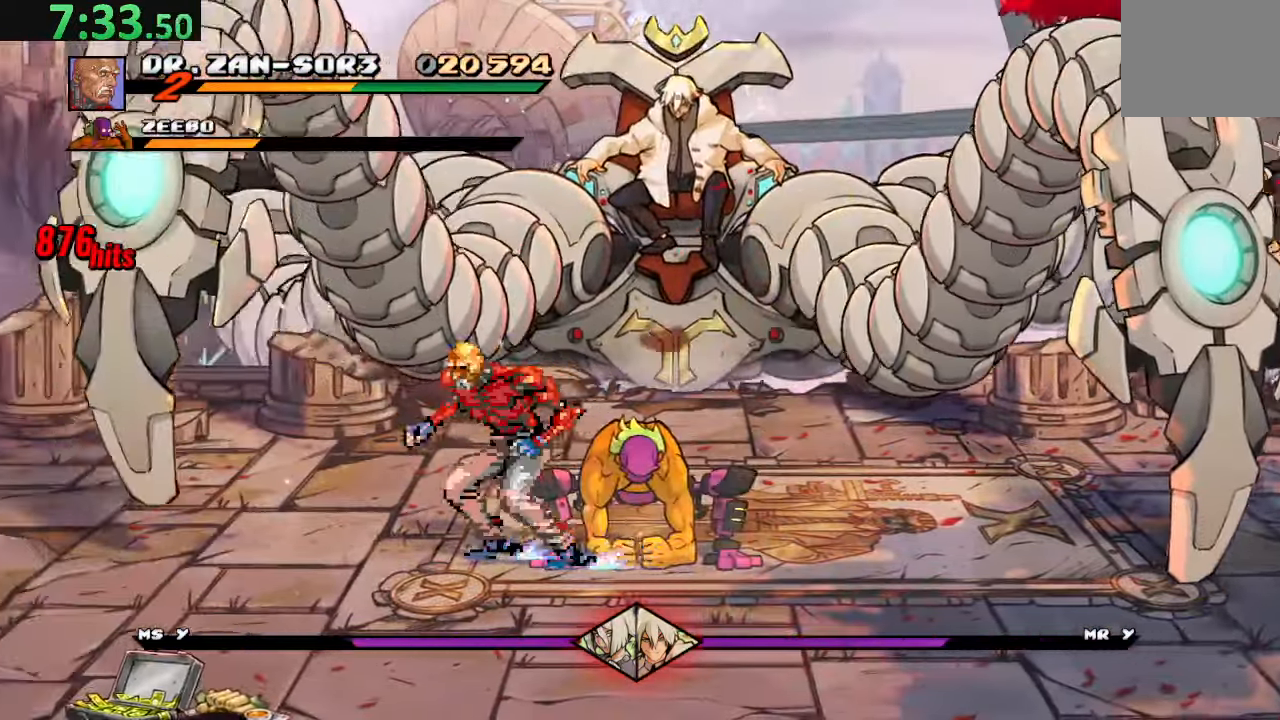
Gameplay with a controller (PlayStation layout); each line is a JSON object with the inputs held at the frame after it. "events" lists button and stick changes between this image and that frame as [ms after this image, input, new state], when the widget could be followed in between. Not read: L3 R3 right_stick.
{"buttons": [], "left_stick": "up", "events": [[17, "left_stick", "center"], [67, "left_stick", "up"], [100, "DPAD_LEFT", "up"], [167, "R2", "down"], [317, "R2", "up"]]}
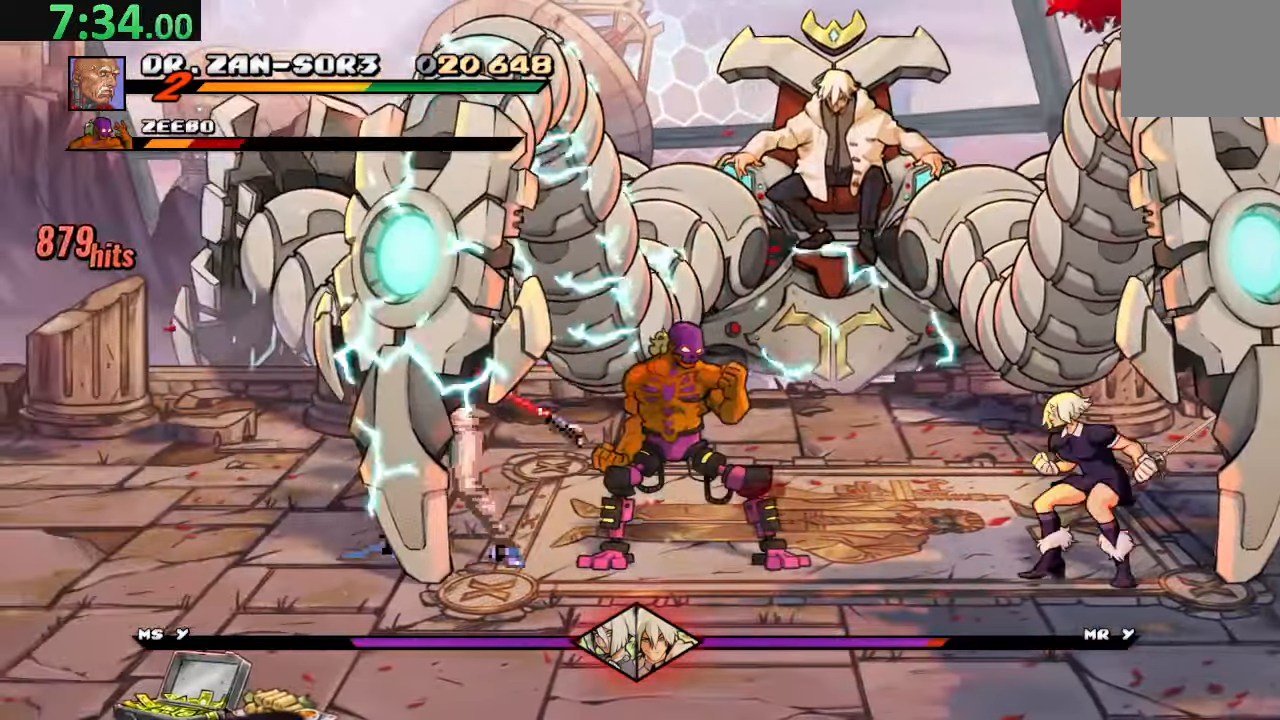
{"buttons": [], "left_stick": "center", "events": [[67, "R2", "down"], [133, "left_stick", "center"], [250, "R2", "up"]]}
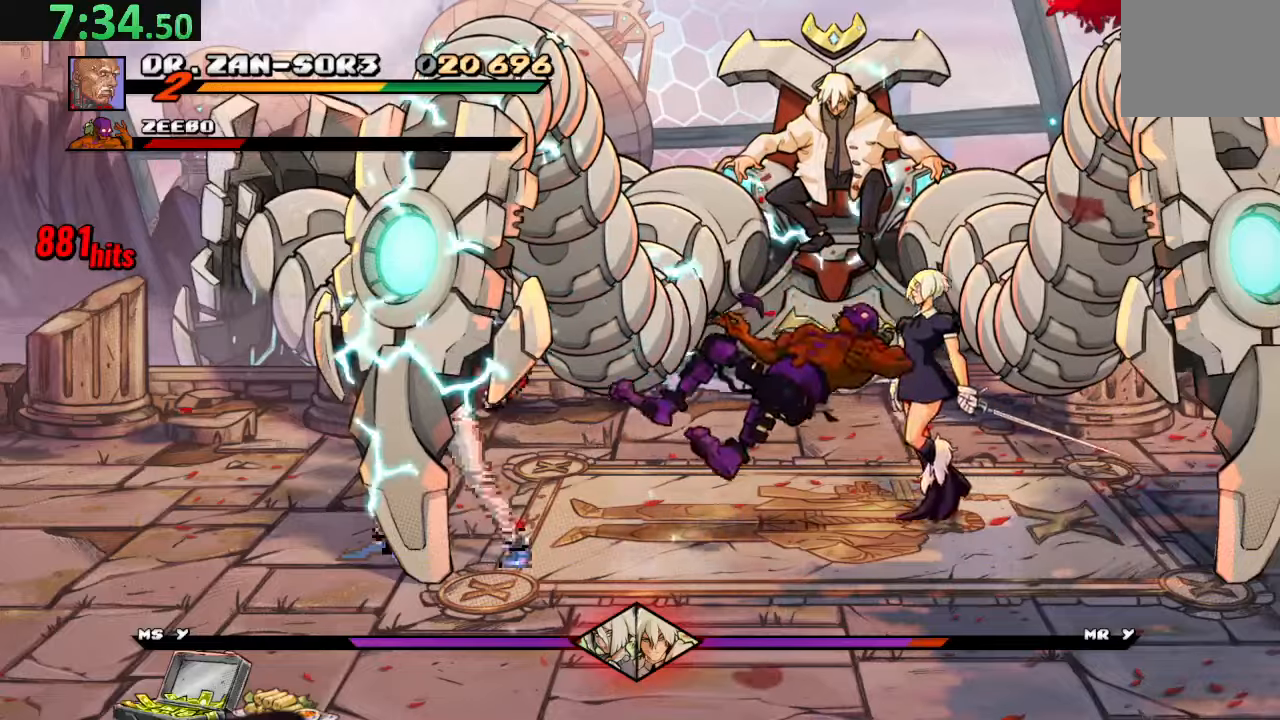
{"buttons": ["DPAD_UP", "DPAD_RIGHT"], "left_stick": "center", "events": [[100, "DPAD_LEFT", "down"], [350, "DPAD_LEFT", "up"], [350, "DPAD_UP", "down"], [450, "DPAD_RIGHT", "down"]]}
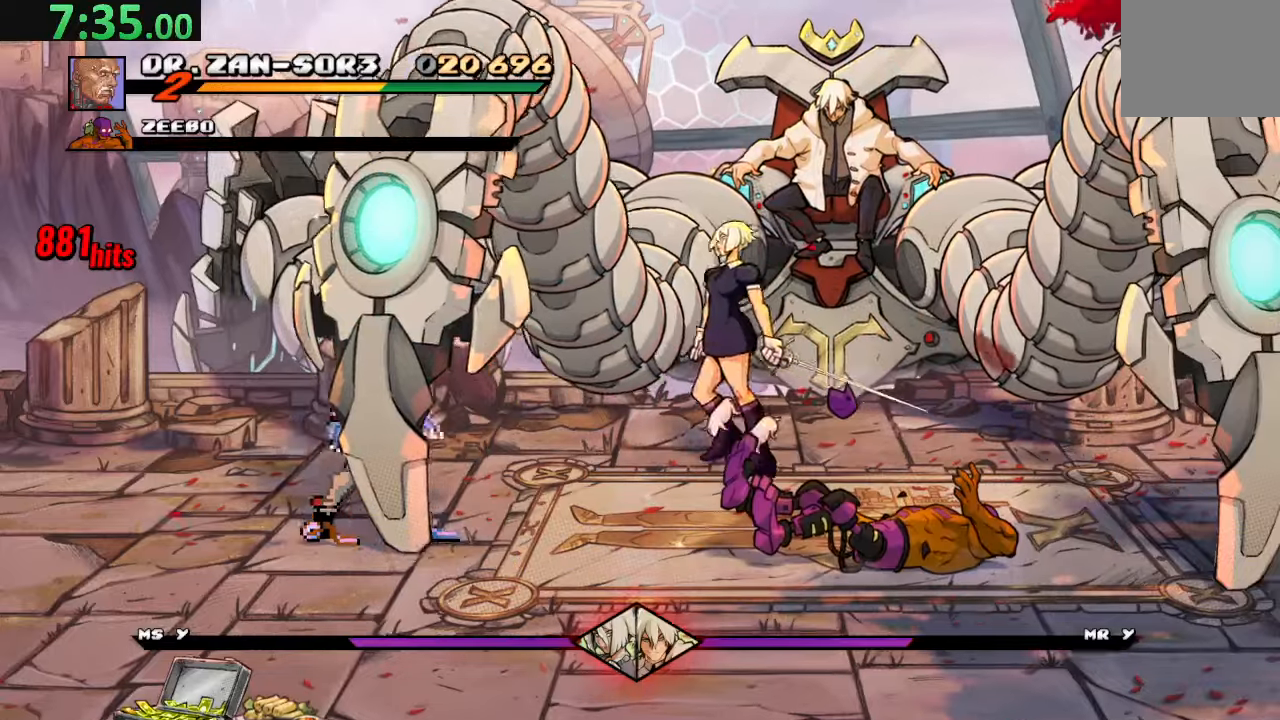
{"buttons": ["SQUARE"], "left_stick": "center", "events": [[33, "DPAD_RIGHT", "up"], [233, "DPAD_RIGHT", "down"], [416, "SQUARE", "down"], [433, "DPAD_UP", "up"], [466, "DPAD_RIGHT", "up"]]}
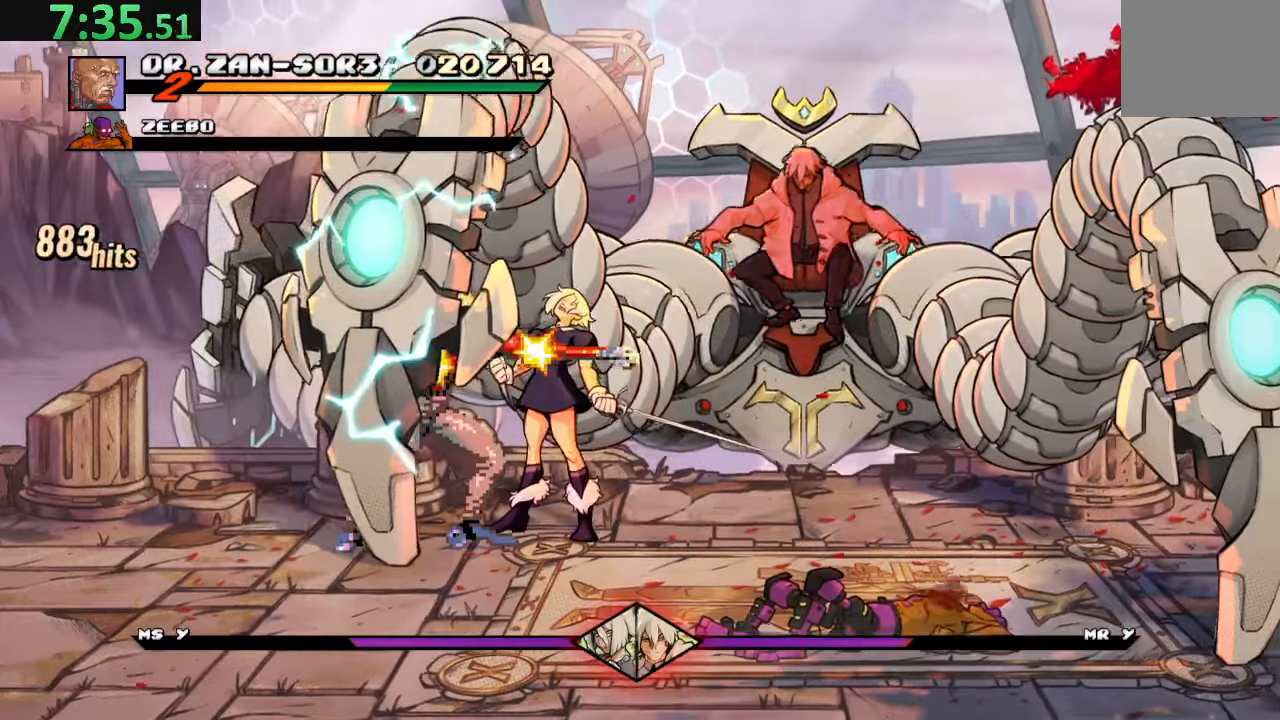
{"buttons": [], "left_stick": "center", "events": [[50, "SQUARE", "up"], [100, "SQUARE", "down"], [216, "SQUARE", "up"], [316, "SQUARE", "down"], [500, "SQUARE", "up"]]}
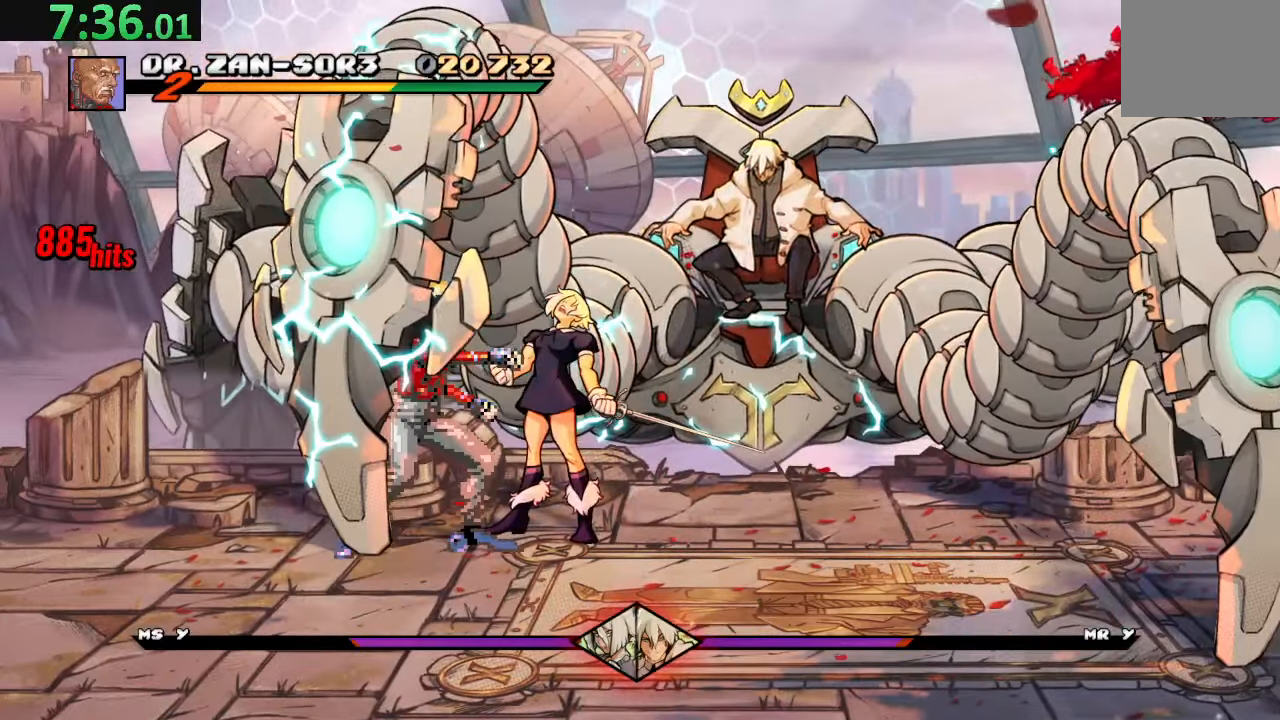
{"buttons": ["TRIANGLE", "DPAD_LEFT"], "left_stick": "center", "events": [[83, "DPAD_LEFT", "down"], [183, "DPAD_LEFT", "up"], [216, "DPAD_LEFT", "down"], [300, "TRIANGLE", "down"], [450, "TRIANGLE", "up"], [483, "TRIANGLE", "down"]]}
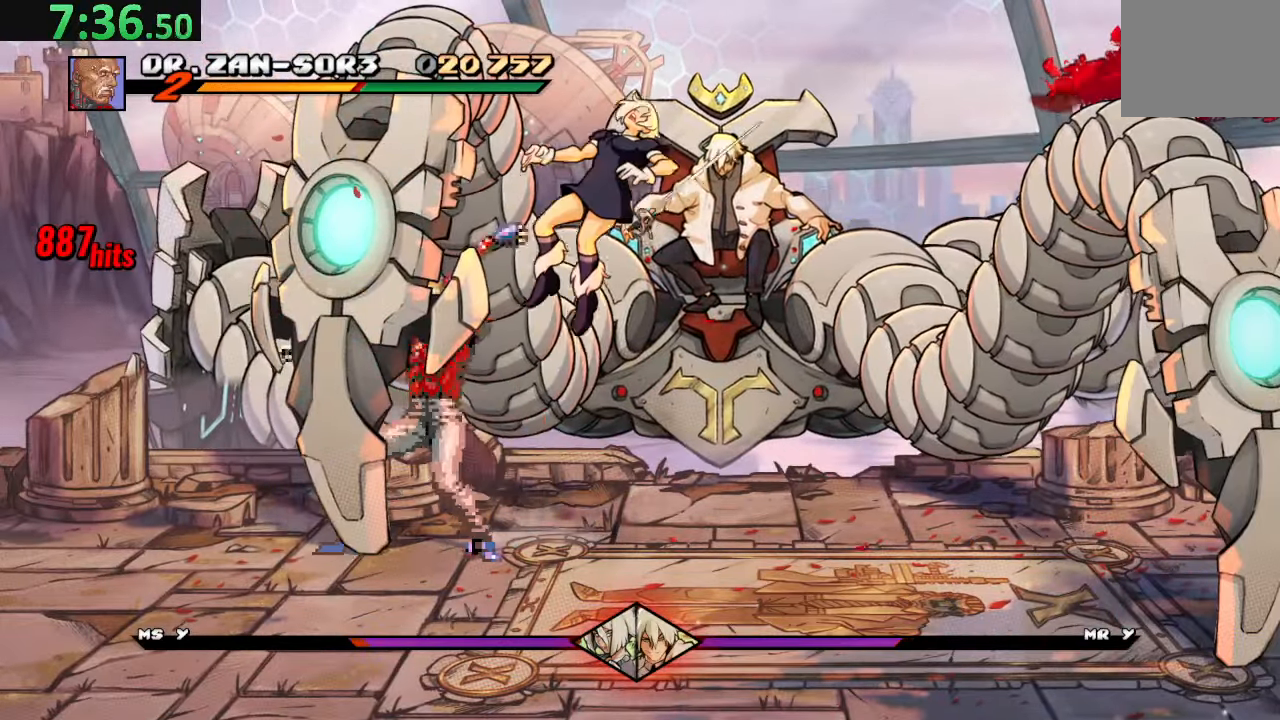
{"buttons": [], "left_stick": "center", "events": [[416, "TRIANGLE", "up"], [466, "DPAD_LEFT", "up"]]}
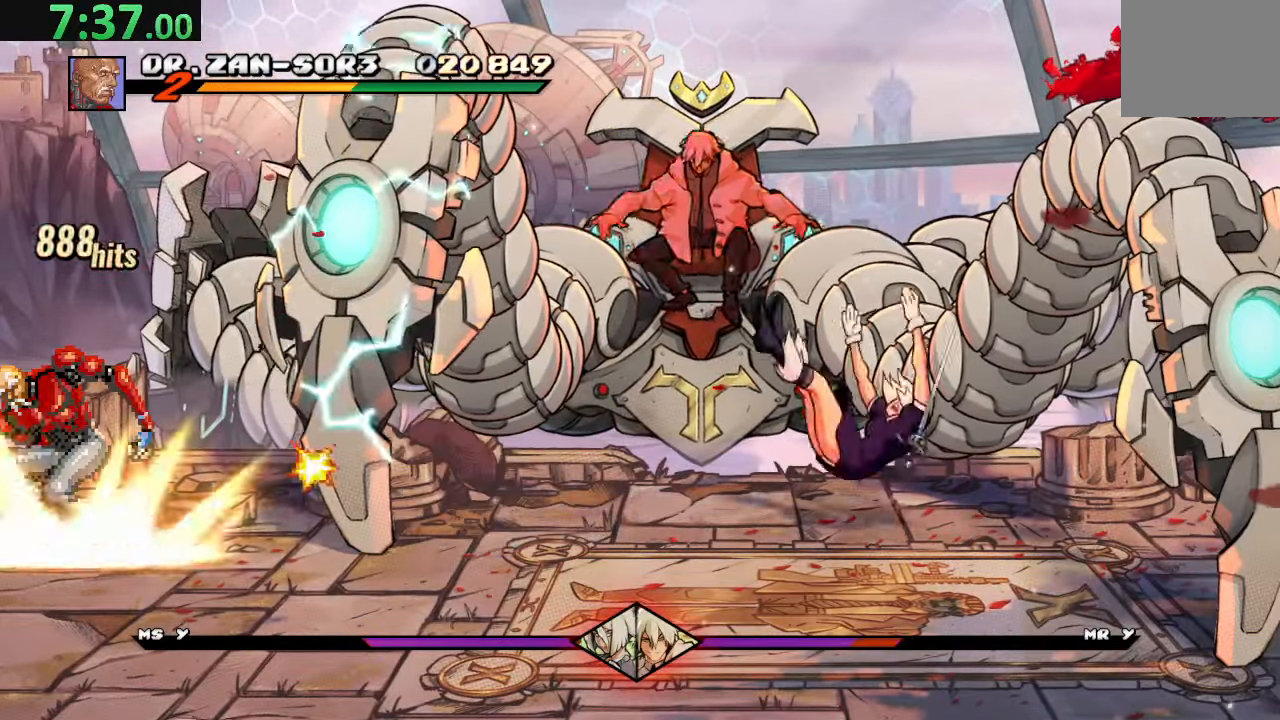
{"buttons": ["DPAD_RIGHT"], "left_stick": "center", "events": [[266, "DPAD_RIGHT", "down"], [283, "DPAD_DOWN", "down"], [466, "DPAD_DOWN", "up"]]}
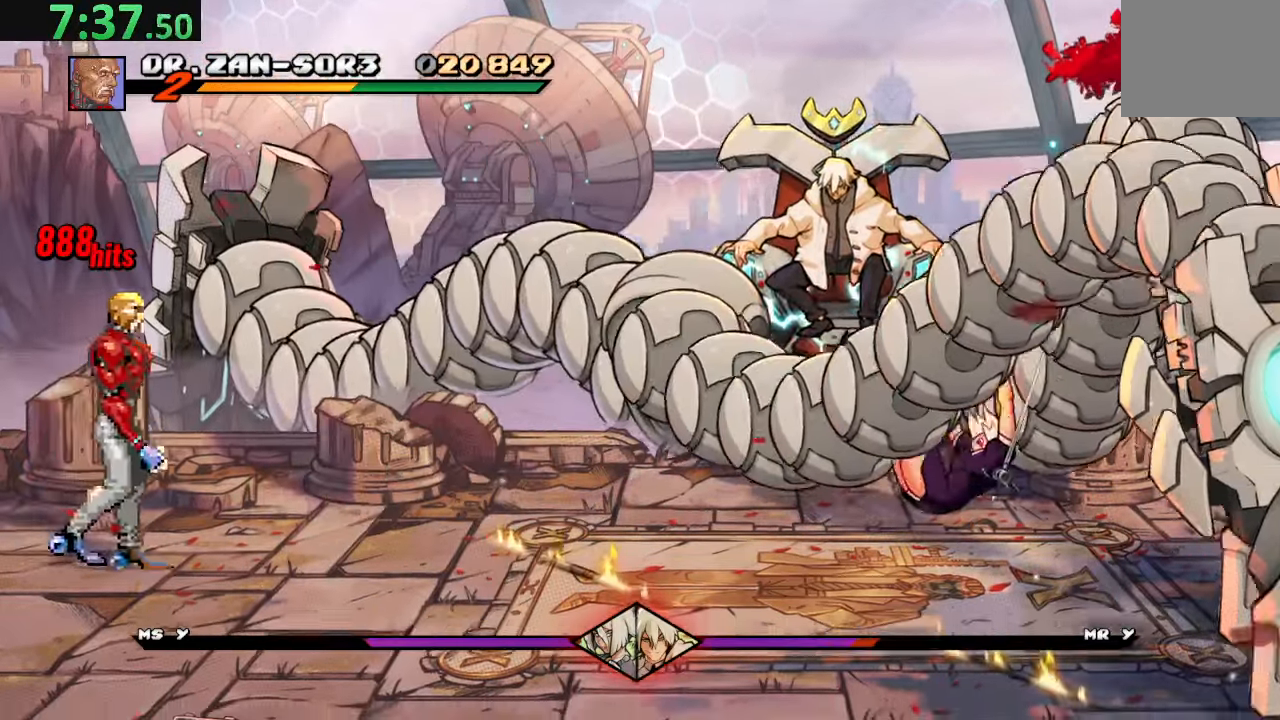
{"buttons": ["SQUARE"], "left_stick": "center", "events": [[383, "DPAD_RIGHT", "up"], [383, "SQUARE", "down"]]}
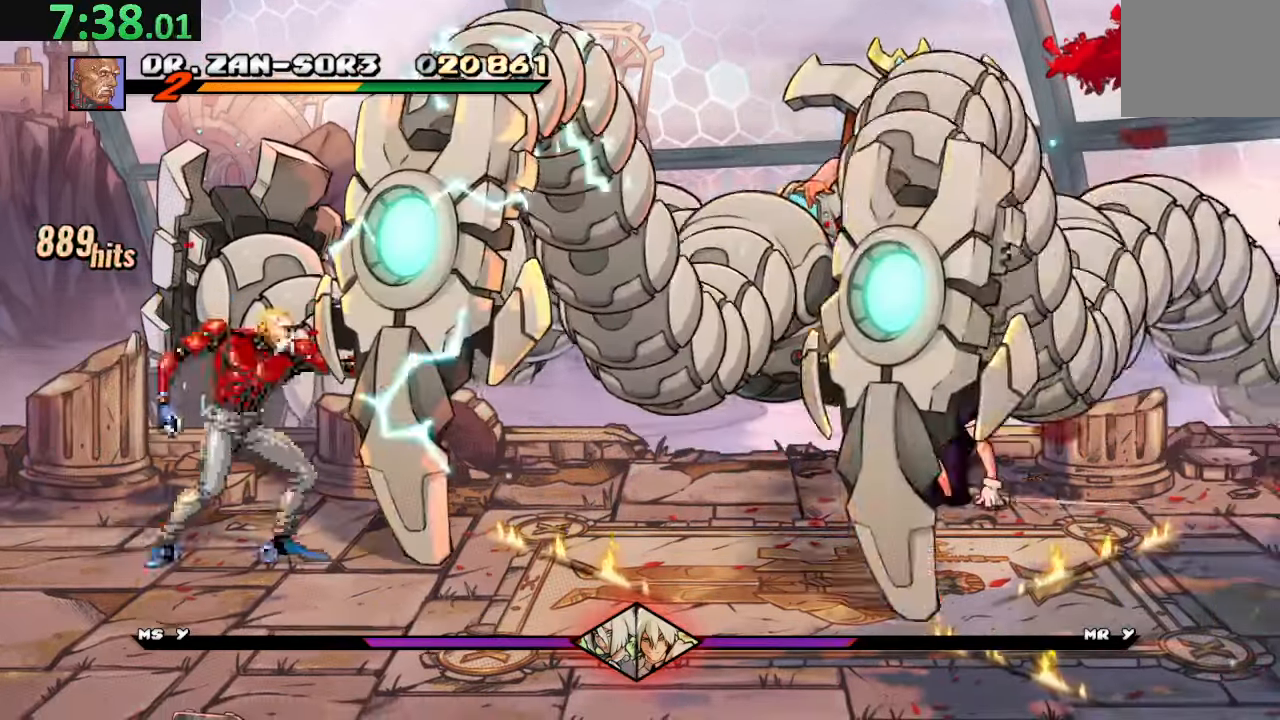
{"buttons": ["SQUARE"], "left_stick": "center", "events": [[16, "SQUARE", "up"], [66, "SQUARE", "down"], [200, "SQUARE", "up"], [250, "SQUARE", "down"]]}
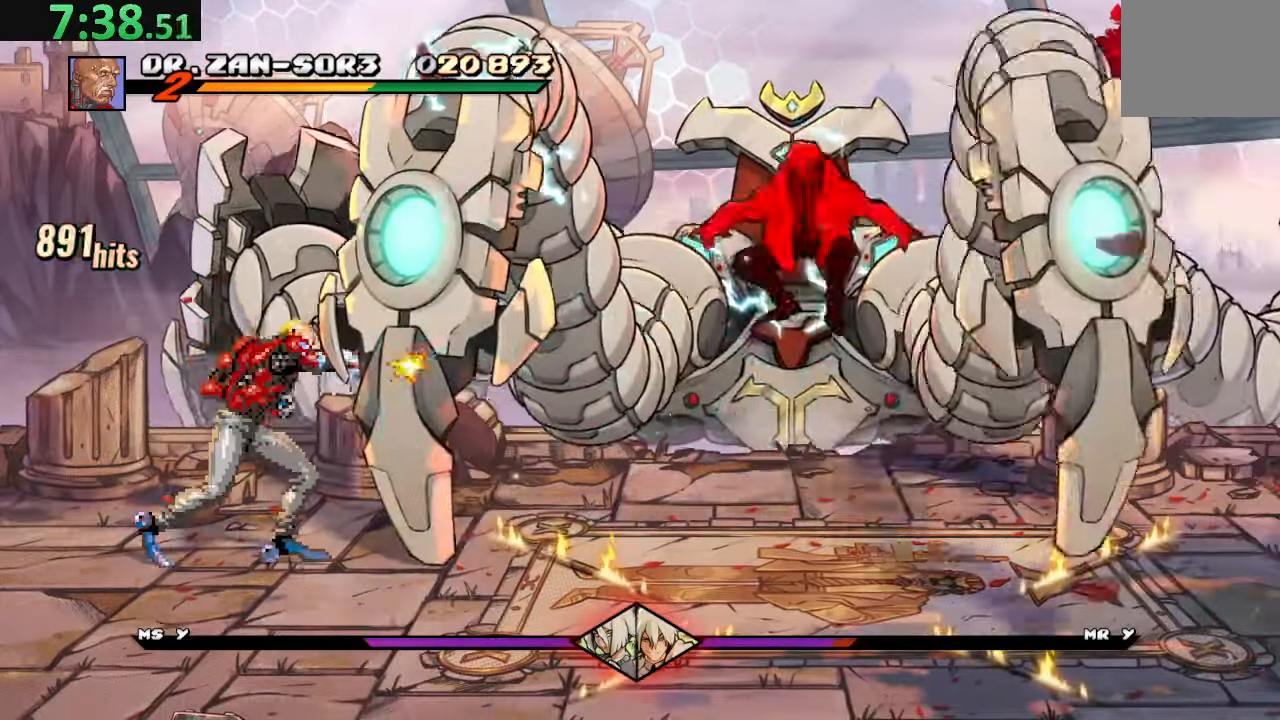
{"buttons": ["DPAD_DOWN"], "left_stick": "center", "events": [[100, "SQUARE", "up"], [500, "DPAD_DOWN", "down"]]}
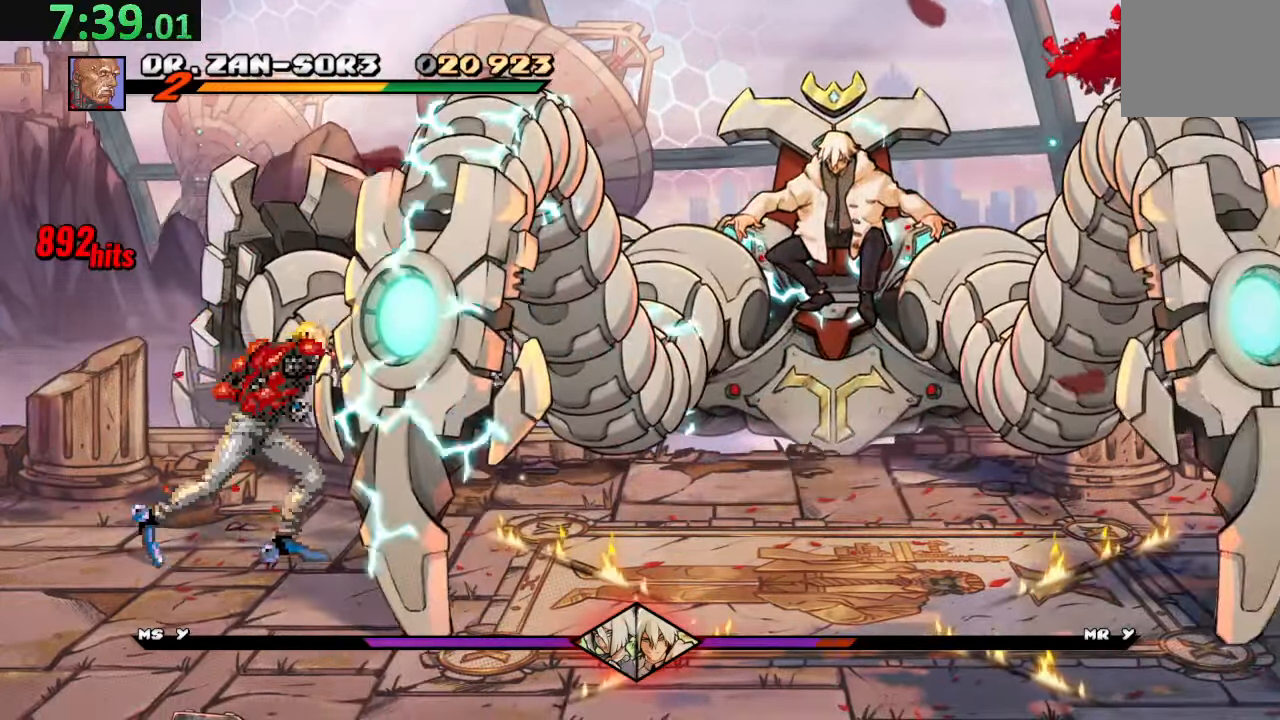
{"buttons": ["DPAD_DOWN", "DPAD_RIGHT"], "left_stick": "center", "events": [[33, "DPAD_LEFT", "down"], [433, "DPAD_LEFT", "up"], [483, "DPAD_RIGHT", "down"]]}
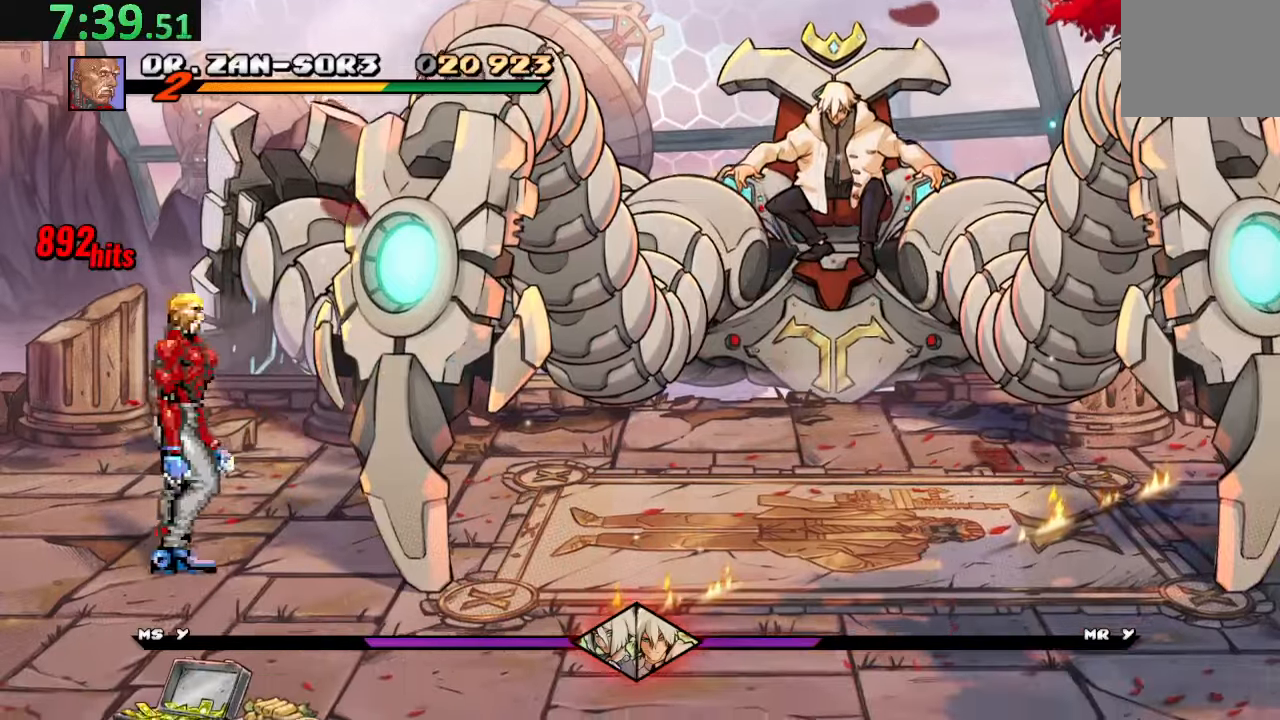
{"buttons": [], "left_stick": "center", "events": [[100, "SQUARE", "down"], [183, "DPAD_RIGHT", "up"], [217, "DPAD_DOWN", "up"], [233, "SQUARE", "up"], [300, "SQUARE", "down"], [417, "SQUARE", "up"]]}
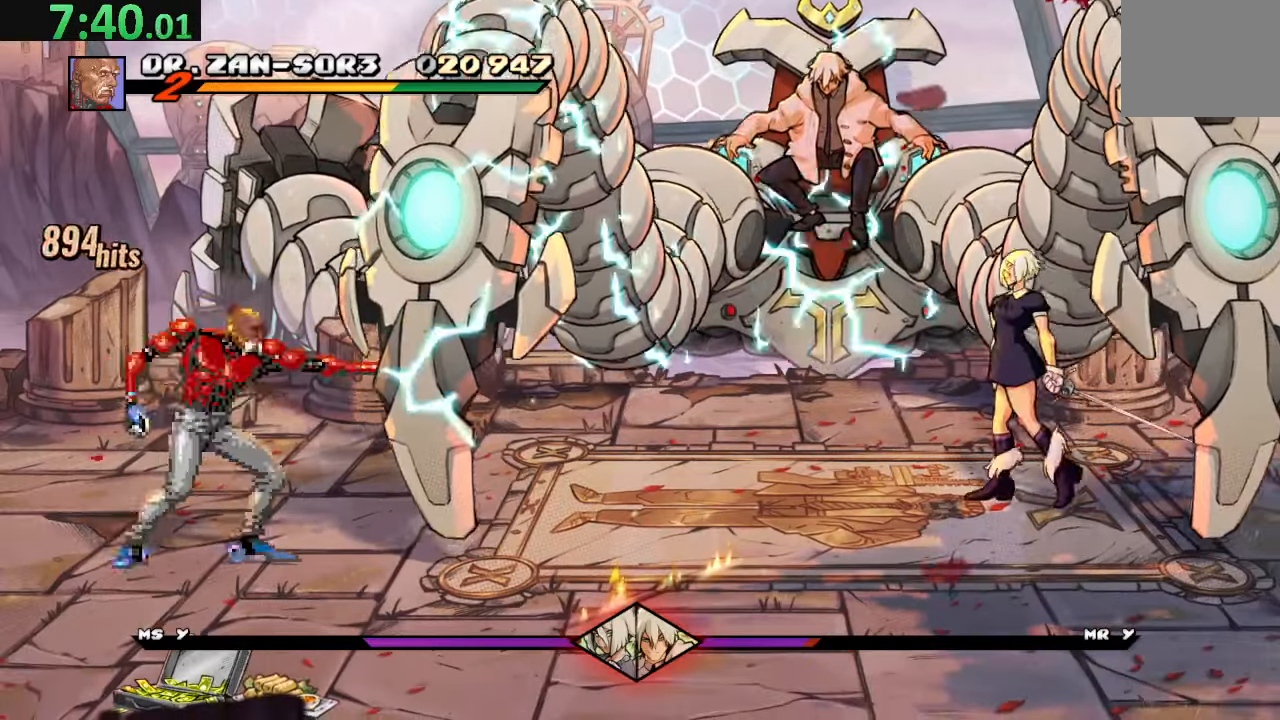
{"buttons": [], "left_stick": "center", "events": [[283, "DPAD_DOWN", "down"], [333, "DPAD_RIGHT", "down"], [450, "DPAD_DOWN", "up"], [483, "DPAD_RIGHT", "up"]]}
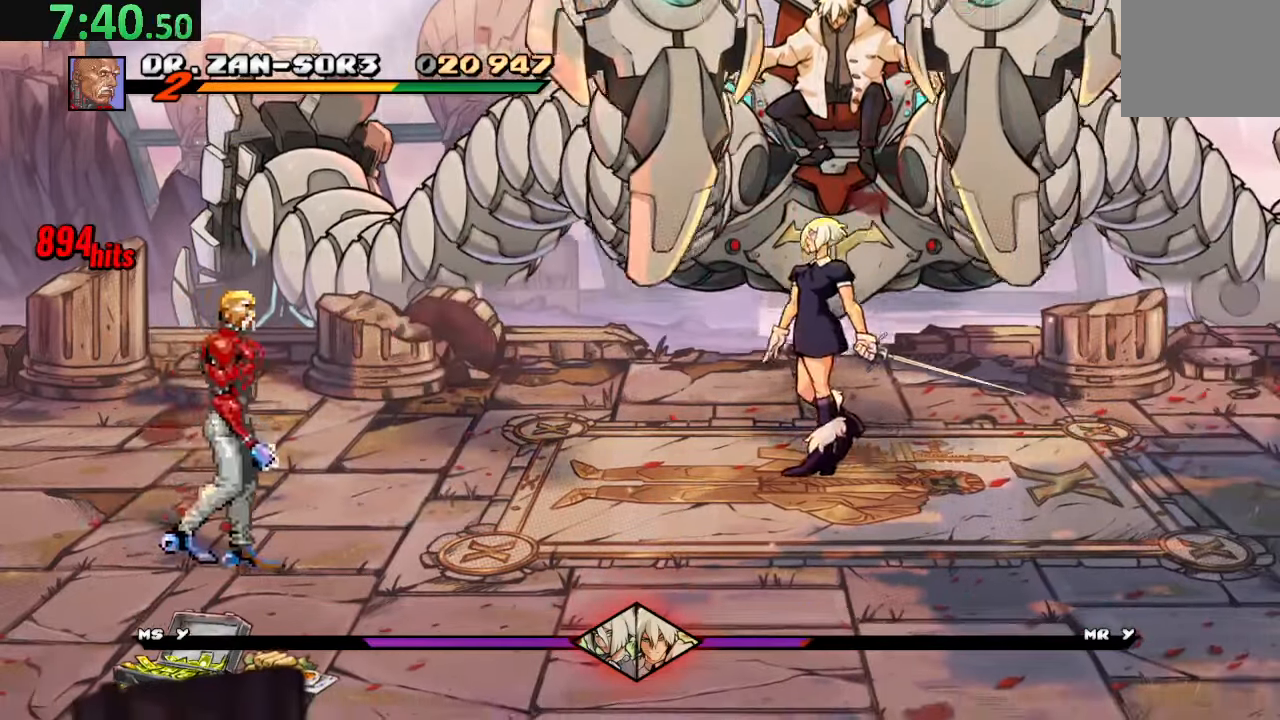
{"buttons": ["DPAD_UP"], "left_stick": "center", "events": [[183, "DPAD_RIGHT", "down"], [183, "DPAD_UP", "down"], [433, "DPAD_RIGHT", "up"]]}
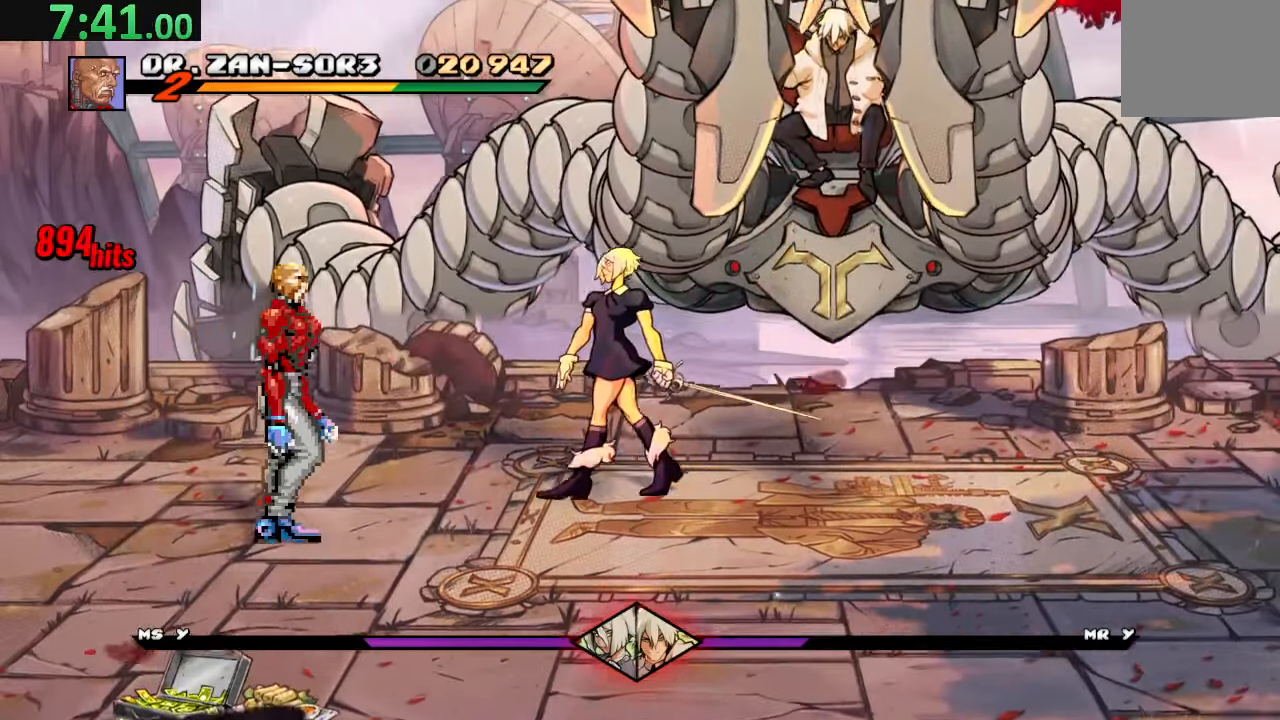
{"buttons": ["SQUARE"], "left_stick": "center", "events": [[233, "DPAD_RIGHT", "down"], [383, "SQUARE", "down"], [450, "DPAD_RIGHT", "up"], [467, "DPAD_UP", "up"]]}
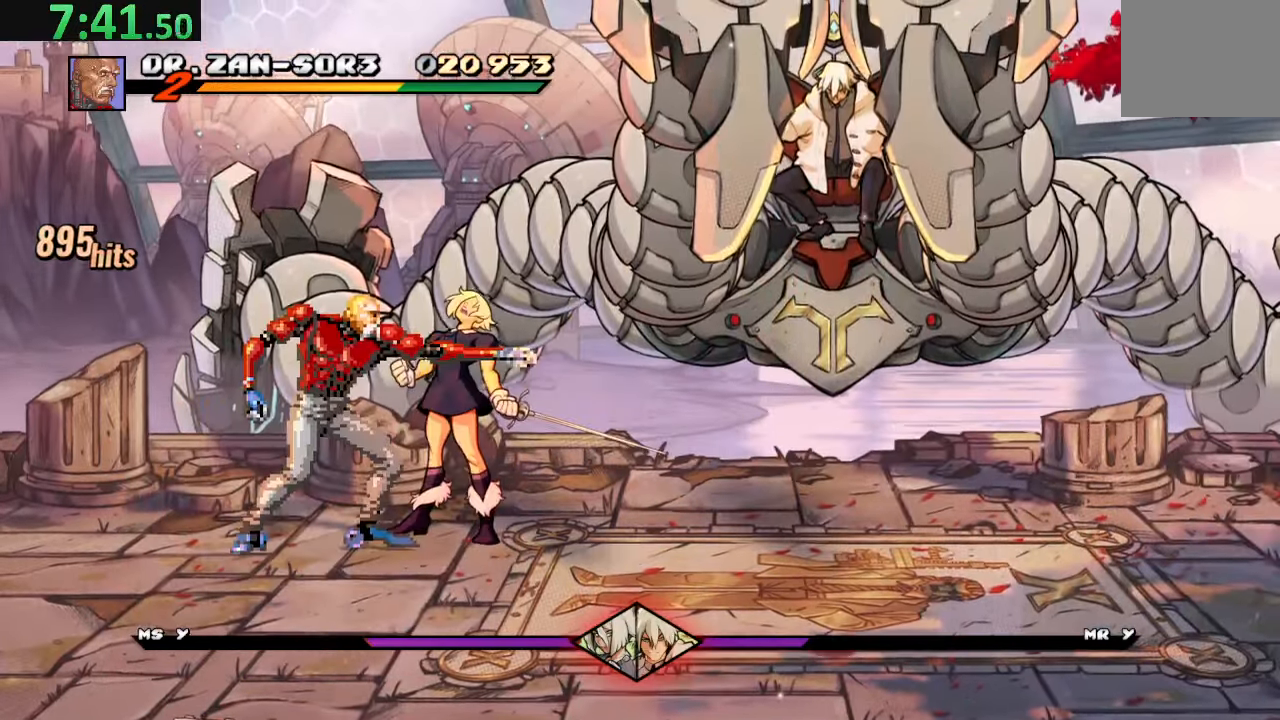
{"buttons": ["SQUARE", "DPAD_RIGHT"], "left_stick": "center", "events": [[17, "SQUARE", "up"], [150, "DPAD_UP", "down"], [283, "DPAD_RIGHT", "down"], [383, "SQUARE", "down"], [450, "DPAD_UP", "up"]]}
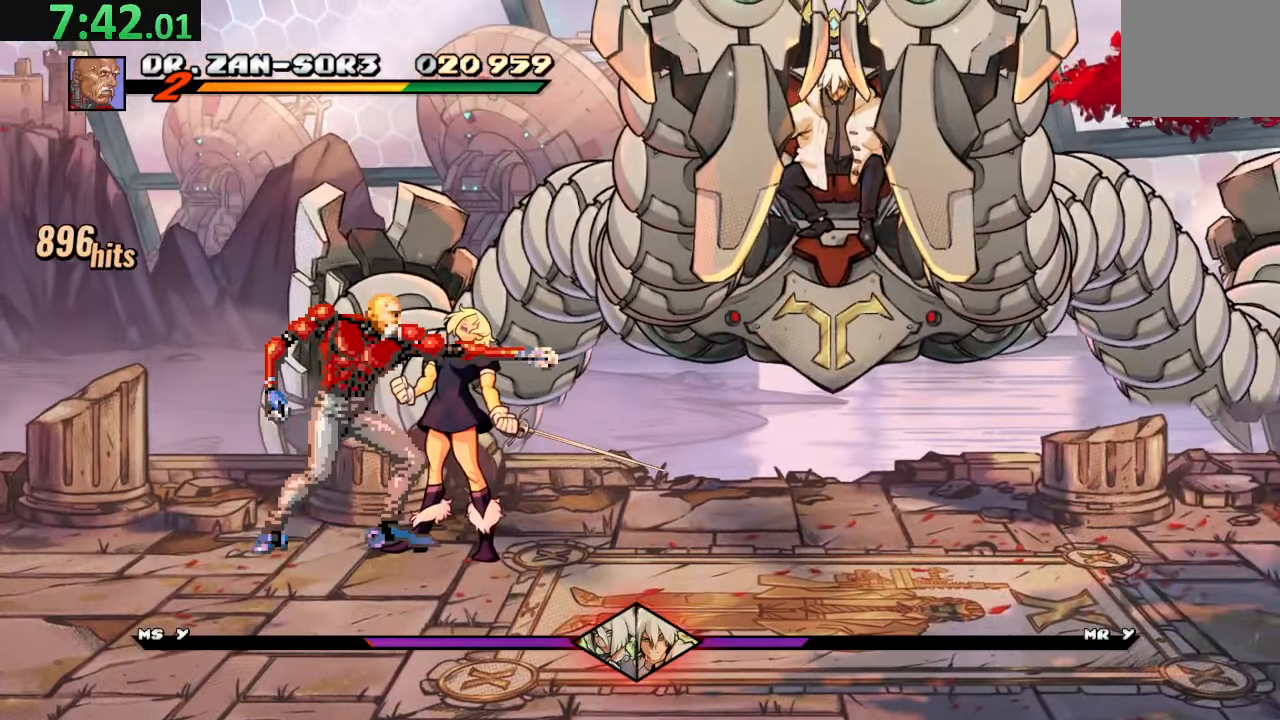
{"buttons": ["SQUARE", "DPAD_RIGHT"], "left_stick": "center", "events": [[17, "DPAD_RIGHT", "up"], [50, "SQUARE", "up"], [100, "DPAD_RIGHT", "down"], [467, "SQUARE", "down"]]}
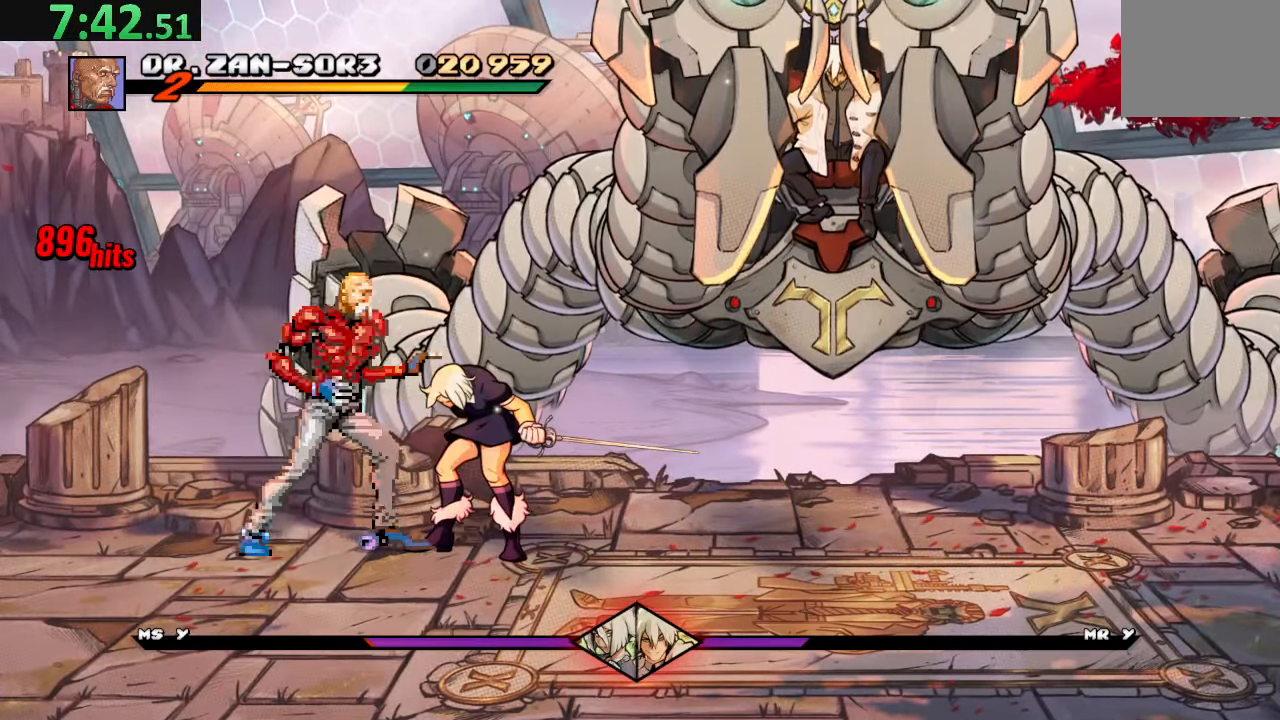
{"buttons": ["SQUARE", "DPAD_UP", "DPAD_LEFT"], "left_stick": "center", "events": [[117, "SQUARE", "up"], [183, "SQUARE", "down"], [350, "DPAD_LEFT", "down"], [350, "DPAD_RIGHT", "up"], [350, "DPAD_UP", "down"], [350, "SQUARE", "up"], [367, "DPAD_UP", "up"], [433, "SQUARE", "down"], [467, "DPAD_UP", "down"]]}
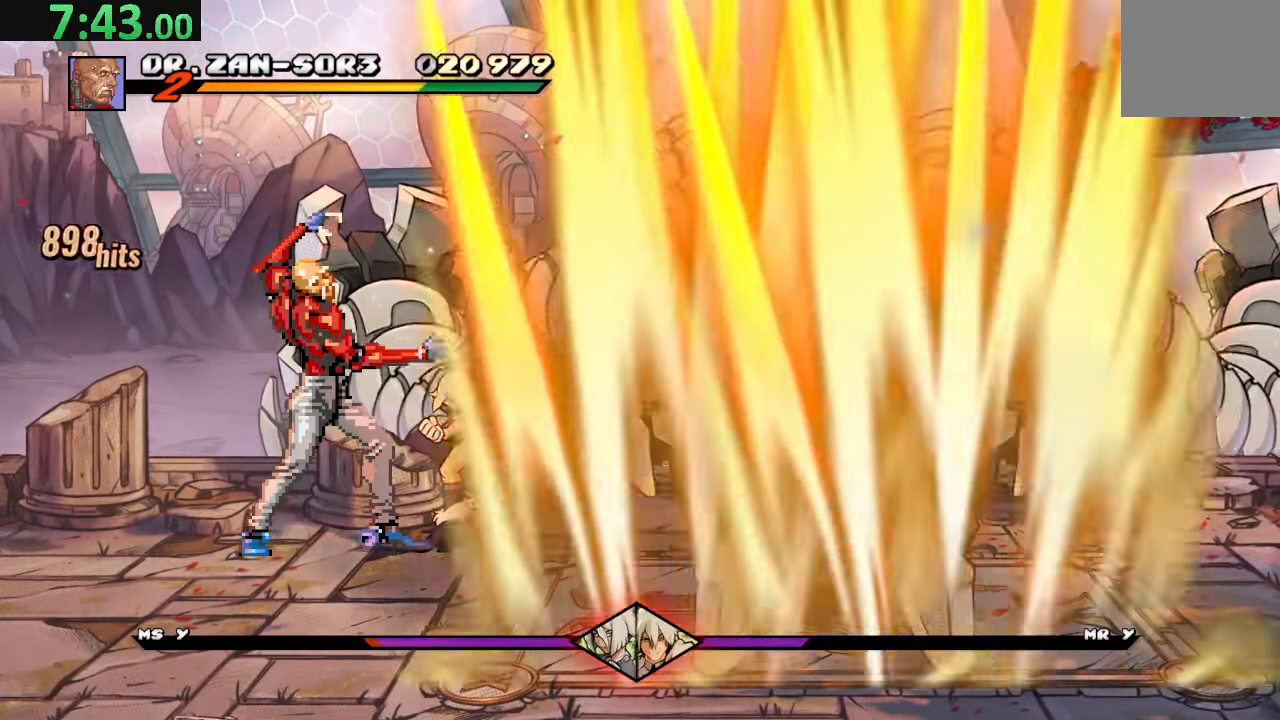
{"buttons": ["DPAD_LEFT"], "left_stick": "center", "events": [[50, "DPAD_UP", "up"], [167, "SQUARE", "up"], [217, "DPAD_LEFT", "up"], [500, "DPAD_LEFT", "down"]]}
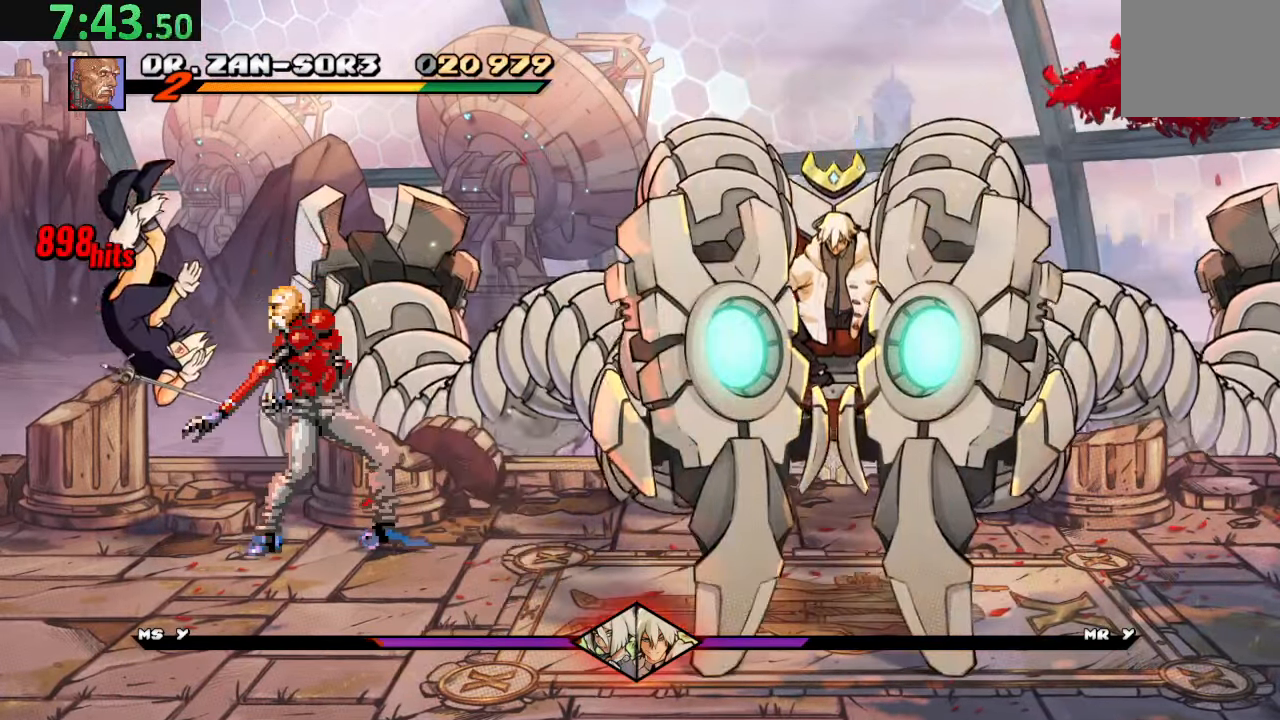
{"buttons": ["TRIANGLE"], "left_stick": "center", "events": [[200, "TRIANGLE", "down"], [300, "TRIANGLE", "up"], [333, "TRIANGLE", "down"], [467, "DPAD_LEFT", "up"]]}
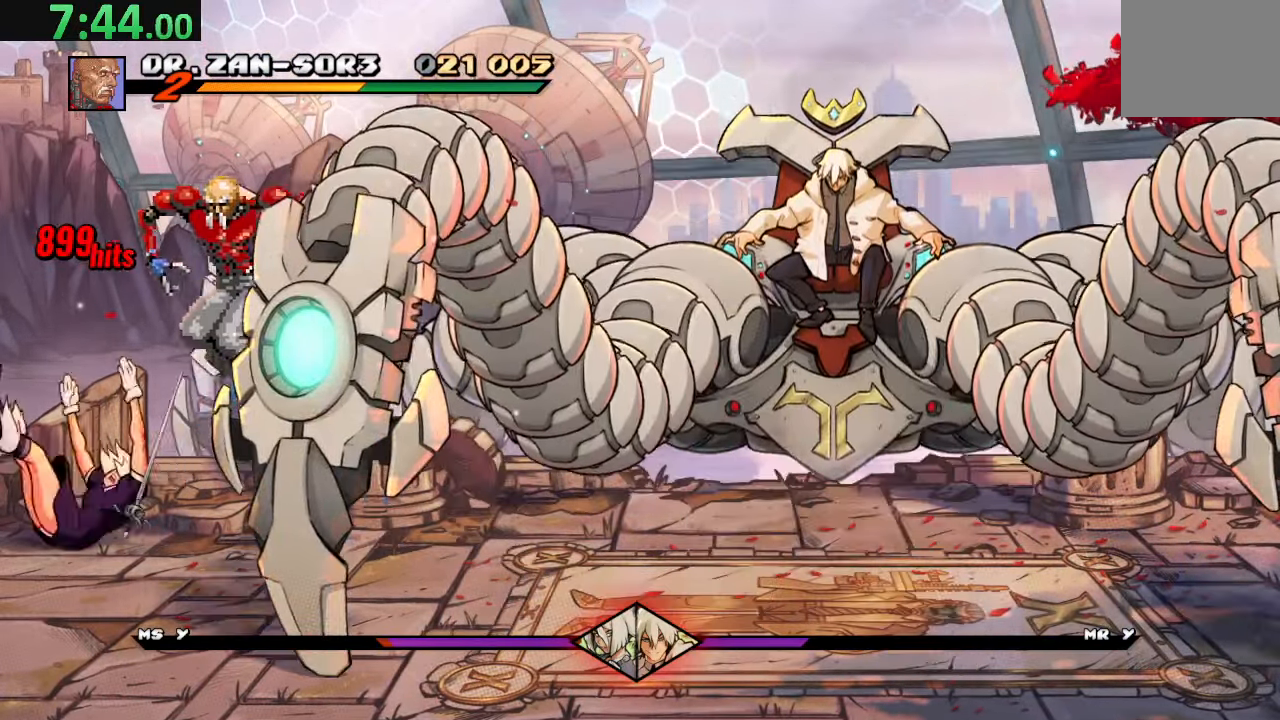
{"buttons": [], "left_stick": "center", "events": [[17, "TRIANGLE", "up"]]}
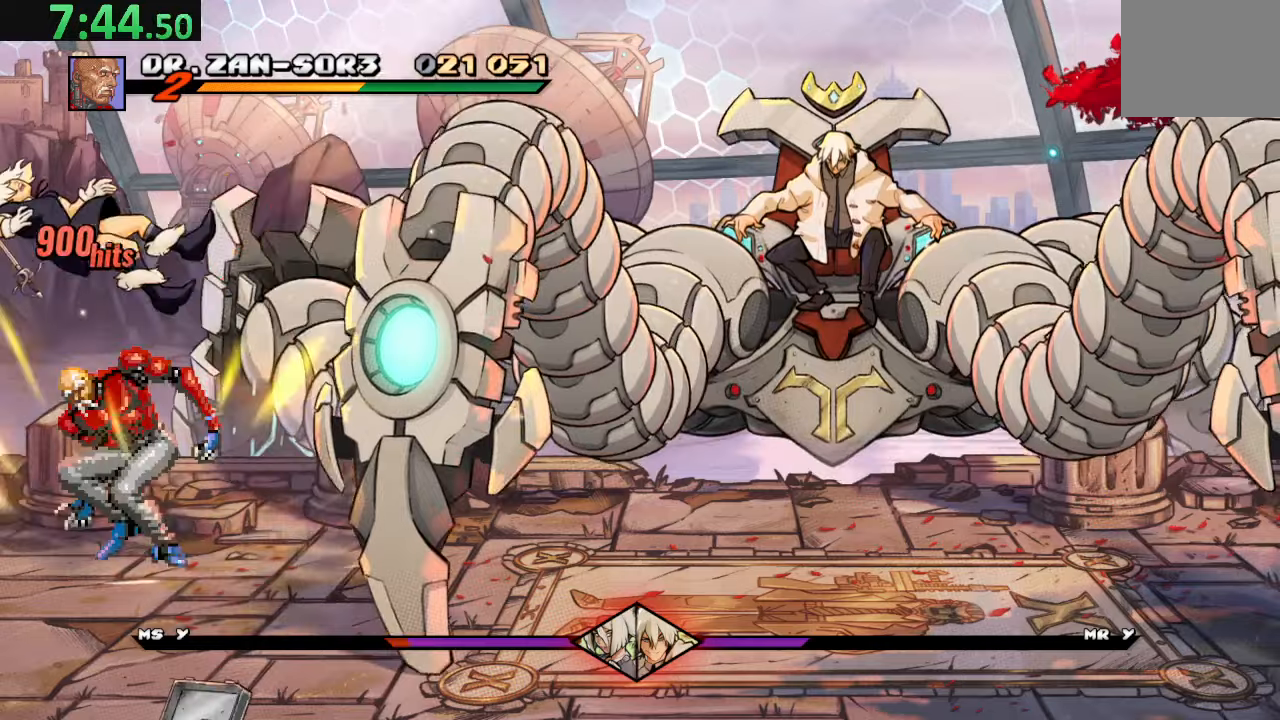
{"buttons": [], "left_stick": "center", "events": [[167, "CROSS", "down"], [217, "DPAD_DOWN", "down"], [250, "DPAD_LEFT", "down"], [334, "SQUARE", "down"], [350, "CROSS", "up"], [384, "DPAD_LEFT", "up"], [417, "DPAD_DOWN", "up"], [450, "SQUARE", "up"]]}
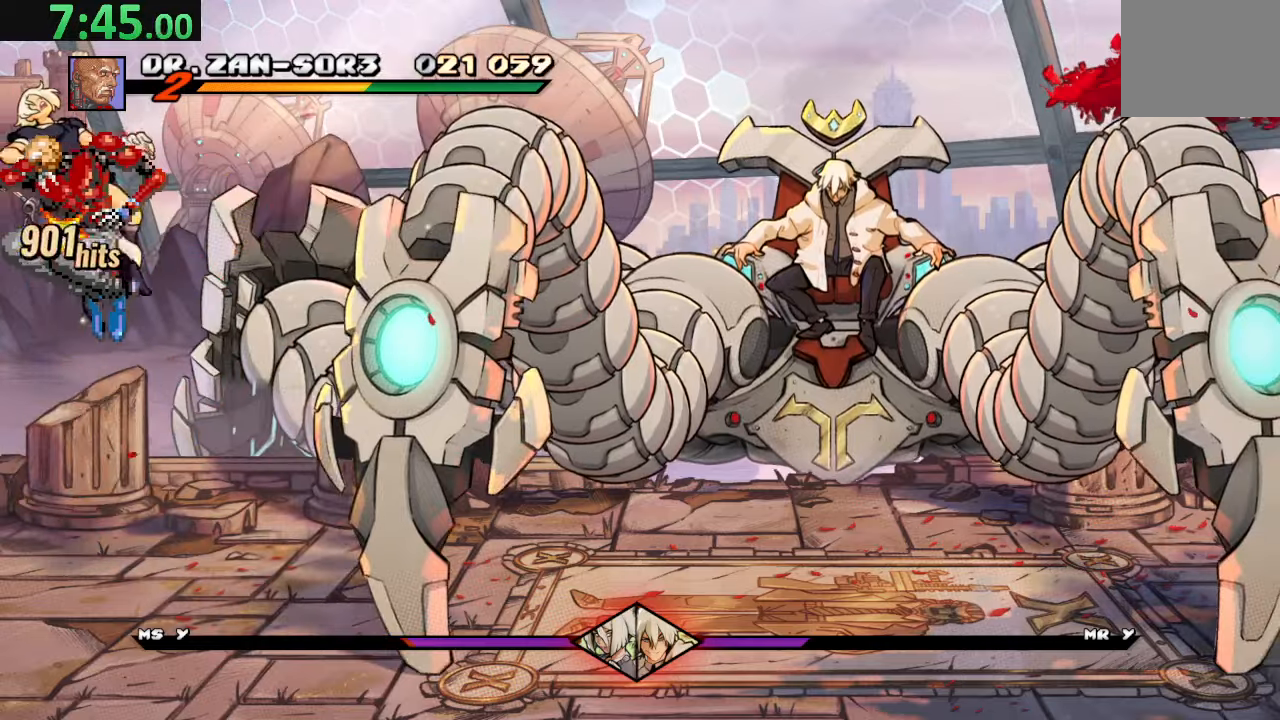
{"buttons": [], "left_stick": "center", "events": [[384, "SQUARE", "down"], [484, "SQUARE", "up"]]}
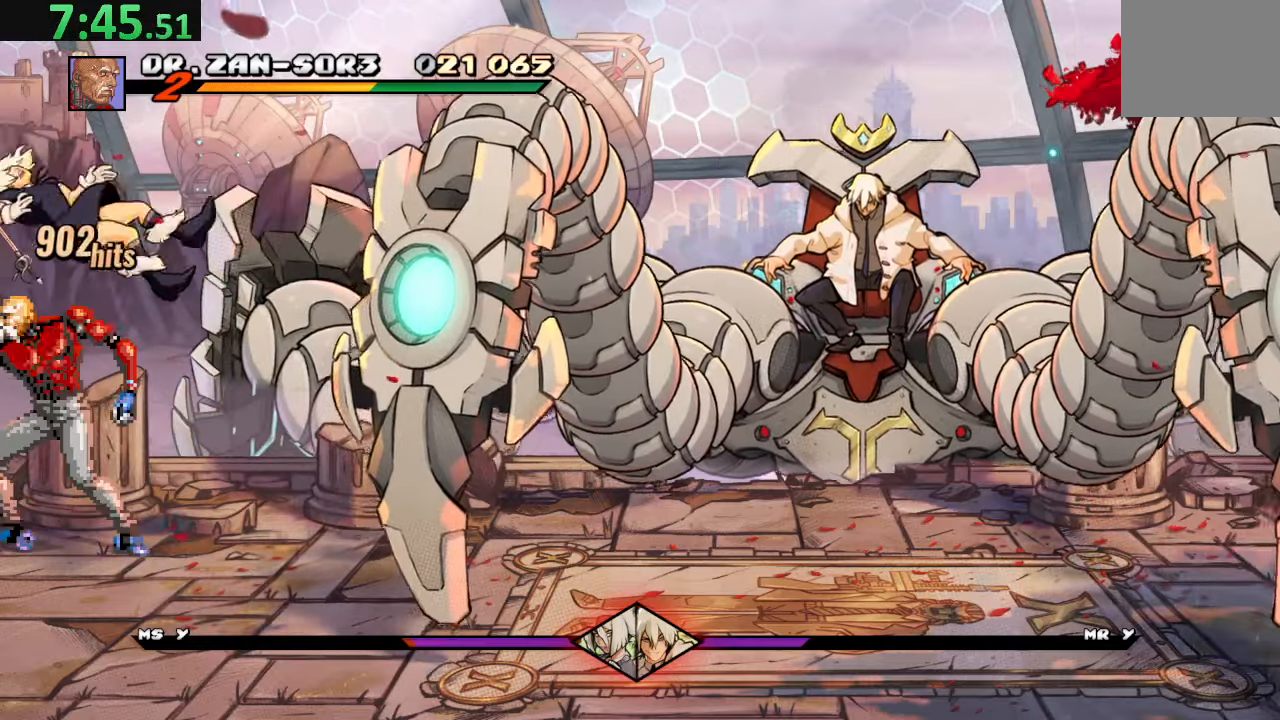
{"buttons": [], "left_stick": "center", "events": [[34, "TRIANGLE", "down"], [134, "DPAD_LEFT", "down"], [134, "TRIANGLE", "up"], [217, "CIRCLE", "down"], [350, "CIRCLE", "up"], [400, "DPAD_LEFT", "up"]]}
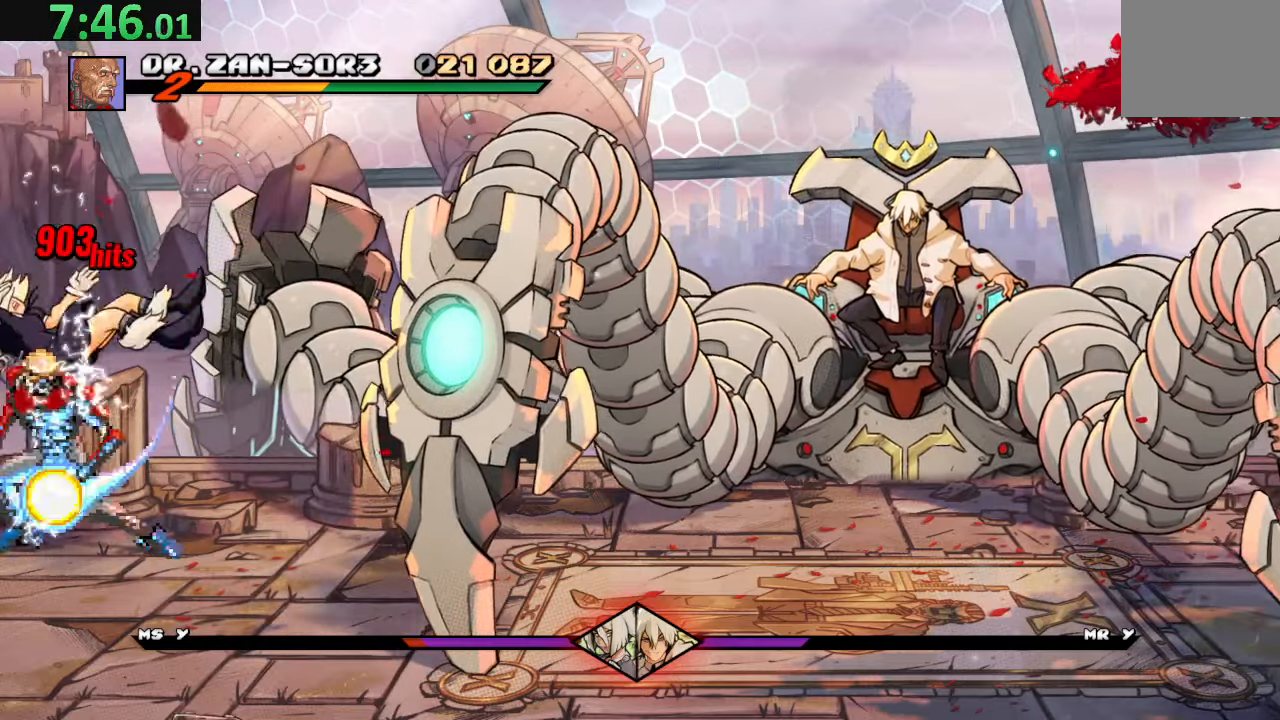
{"buttons": ["DPAD_UP"], "left_stick": "center", "events": [[467, "DPAD_UP", "down"]]}
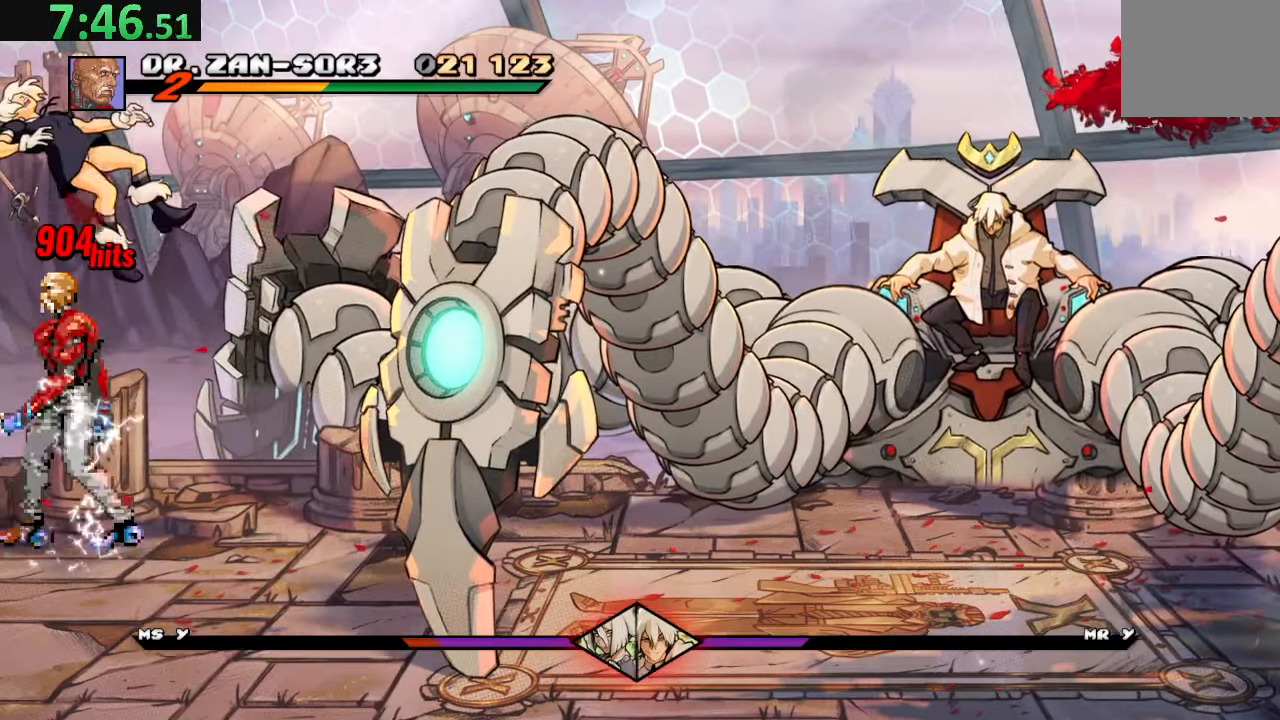
{"buttons": ["CIRCLE", "DPAD_LEFT"], "left_stick": "center", "events": [[17, "DPAD_UP", "up"], [117, "SQUARE", "down"], [217, "SQUARE", "up"], [284, "TRIANGLE", "down"], [367, "DPAD_LEFT", "down"], [384, "TRIANGLE", "up"], [467, "CIRCLE", "down"]]}
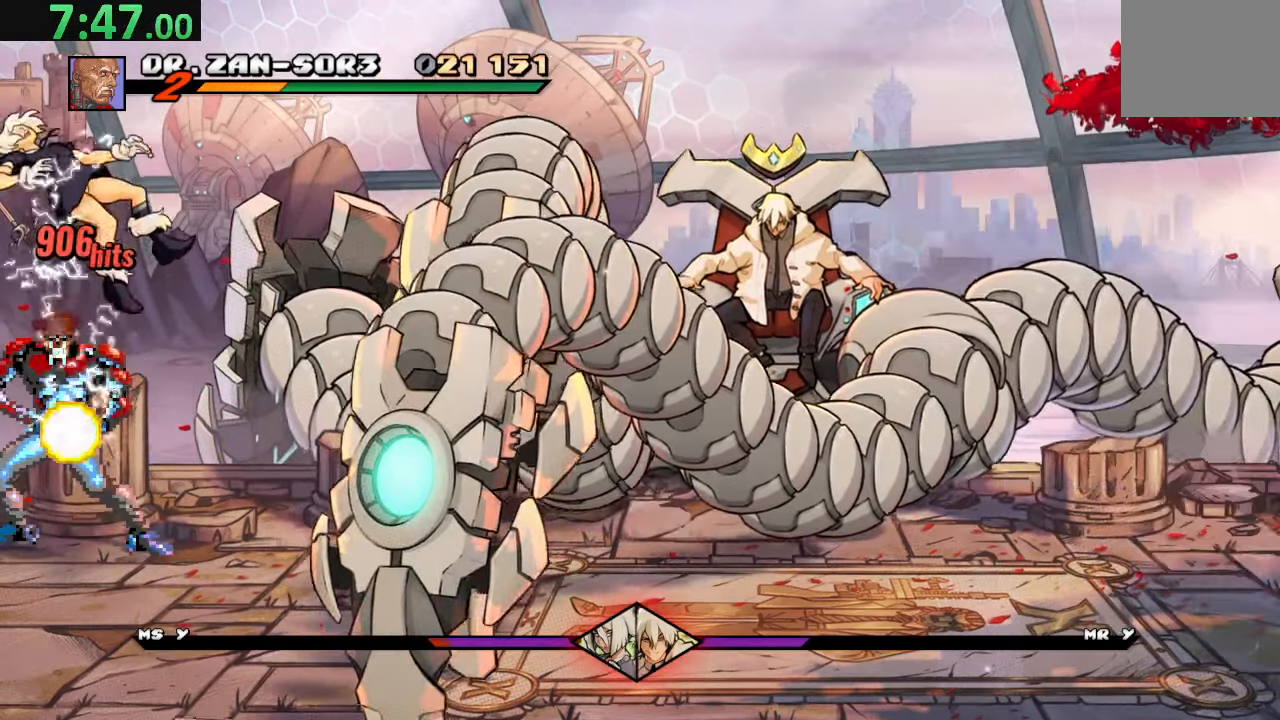
{"buttons": [], "left_stick": "center", "events": [[100, "CIRCLE", "up"], [134, "DPAD_LEFT", "up"]]}